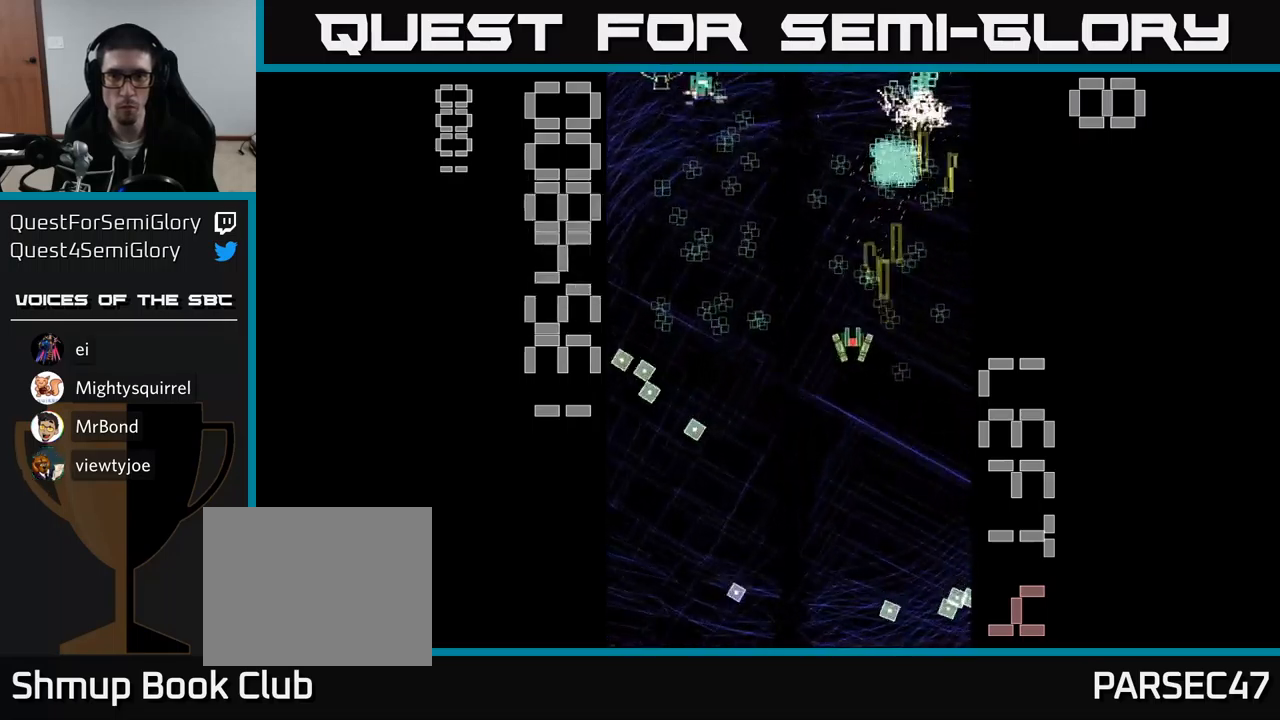
Gameplay with a controller (Xbox layout); each line is a JSON object with the inputs held at the frame after it. "events" lists button and stick changes between this image and that frame as [ms after this image, input, new state], when the widget could be followed in between. Not read: L3 R3 left_stick right_stick.
{"buttons": ["A", "DPAD_UP", "DPAD_RIGHT"], "events": [[34, "DPAD_UP", "up"], [150, "DPAD_DOWN", "down"], [300, "DPAD_DOWN", "up"], [334, "DPAD_UP", "down"], [400, "DPAD_LEFT", "up"], [434, "DPAD_RIGHT", "down"]]}
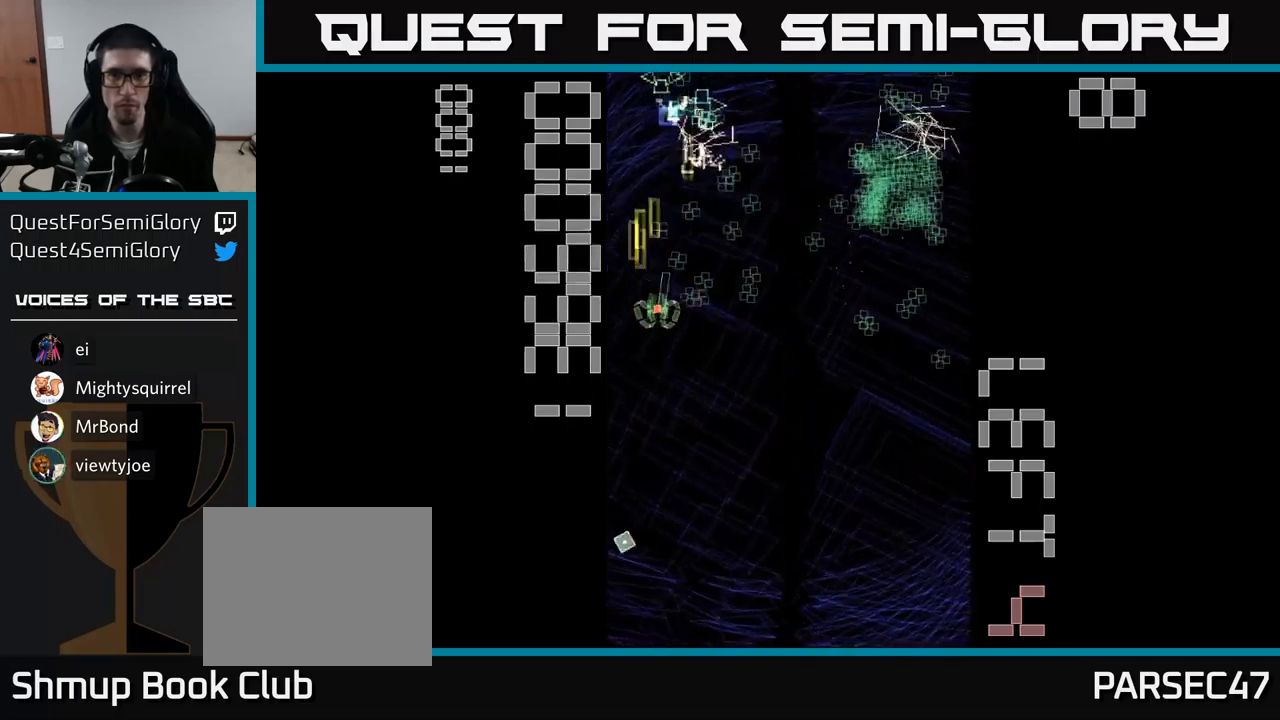
{"buttons": ["A", "DPAD_RIGHT"], "events": [[134, "DPAD_UP", "up"], [184, "DPAD_DOWN", "down"], [217, "DPAD_RIGHT", "up"], [300, "DPAD_RIGHT", "down"], [500, "DPAD_DOWN", "up"]]}
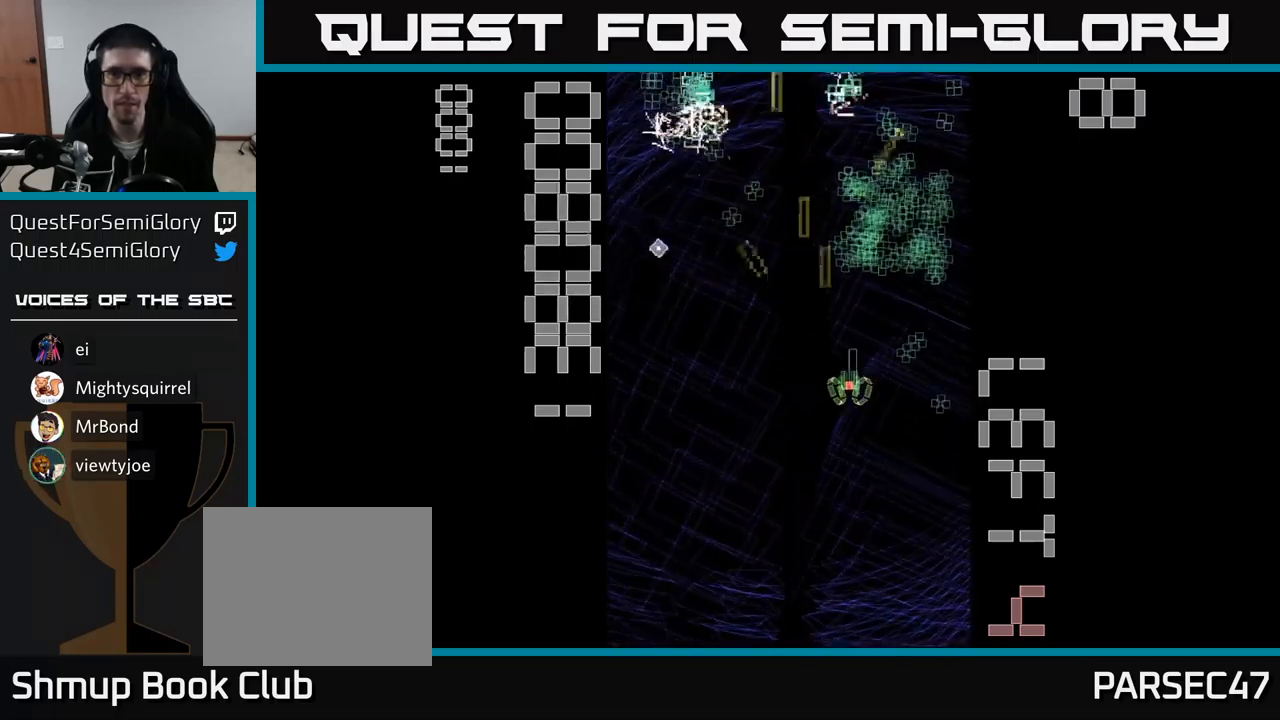
{"buttons": ["A", "DPAD_DOWN"], "events": [[117, "DPAD_RIGHT", "up"], [117, "DPAD_UP", "down"], [284, "DPAD_LEFT", "down"], [384, "DPAD_LEFT", "up"], [467, "DPAD_UP", "up"], [500, "DPAD_DOWN", "down"]]}
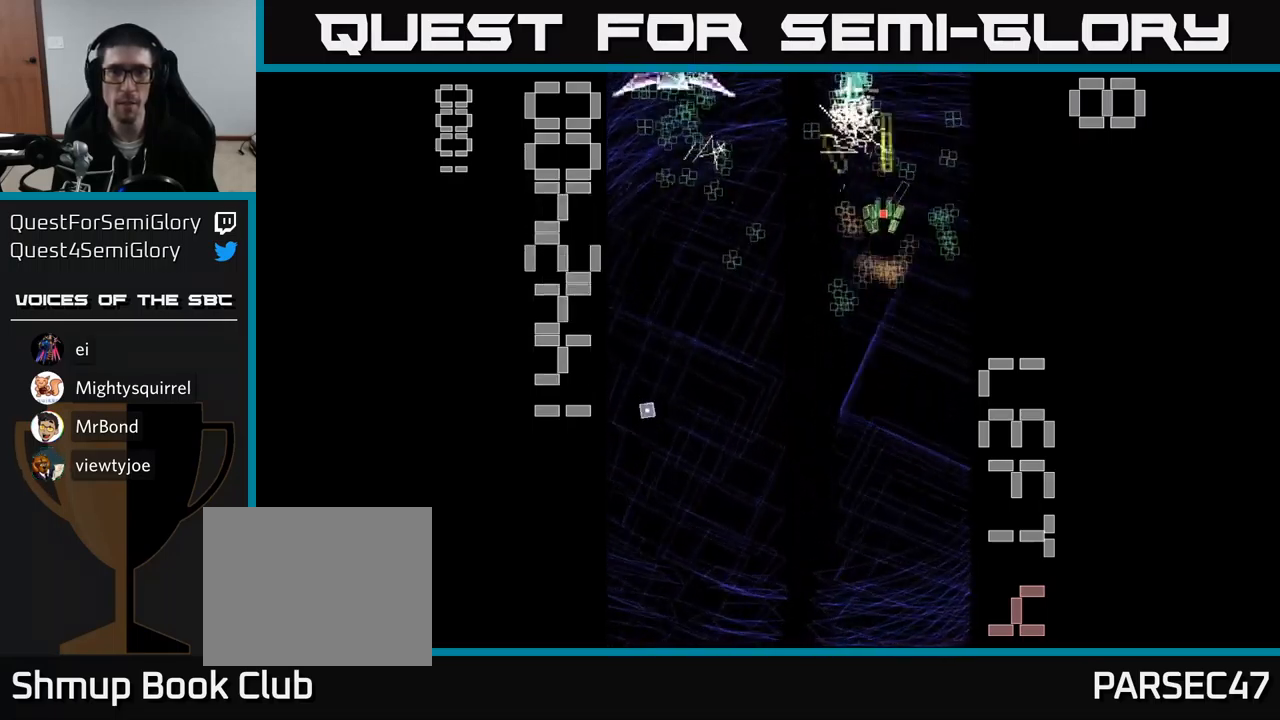
{"buttons": ["A", "DPAD_DOWN", "DPAD_LEFT"], "events": [[84, "DPAD_RIGHT", "down"], [134, "DPAD_DOWN", "up"], [200, "DPAD_RIGHT", "up"], [234, "DPAD_LEFT", "down"], [367, "DPAD_DOWN", "down"]]}
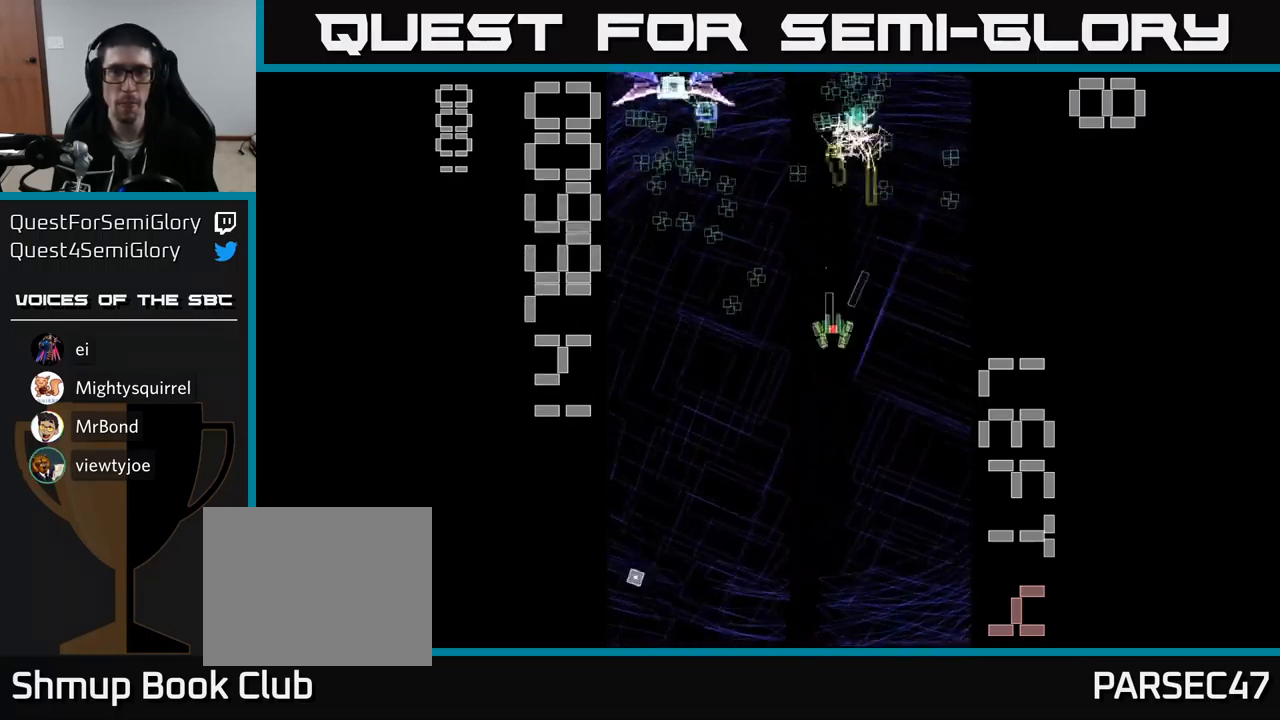
{"buttons": ["A", "X", "DPAD_LEFT"], "events": [[34, "DPAD_DOWN", "up"], [84, "DPAD_UP", "down"], [167, "X", "down"], [317, "DPAD_LEFT", "up"], [450, "DPAD_LEFT", "down"], [467, "DPAD_UP", "up"]]}
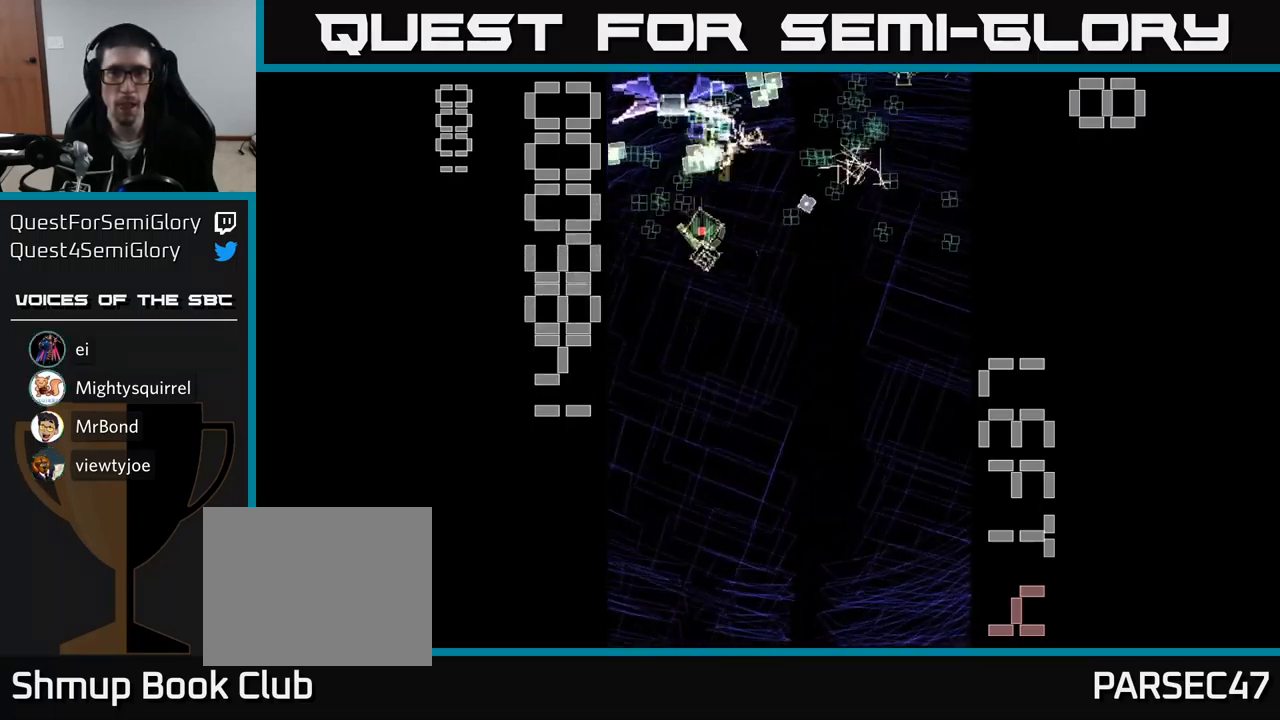
{"buttons": ["A", "X", "DPAD_DOWN"], "events": [[34, "DPAD_DOWN", "down"], [67, "DPAD_LEFT", "up"]]}
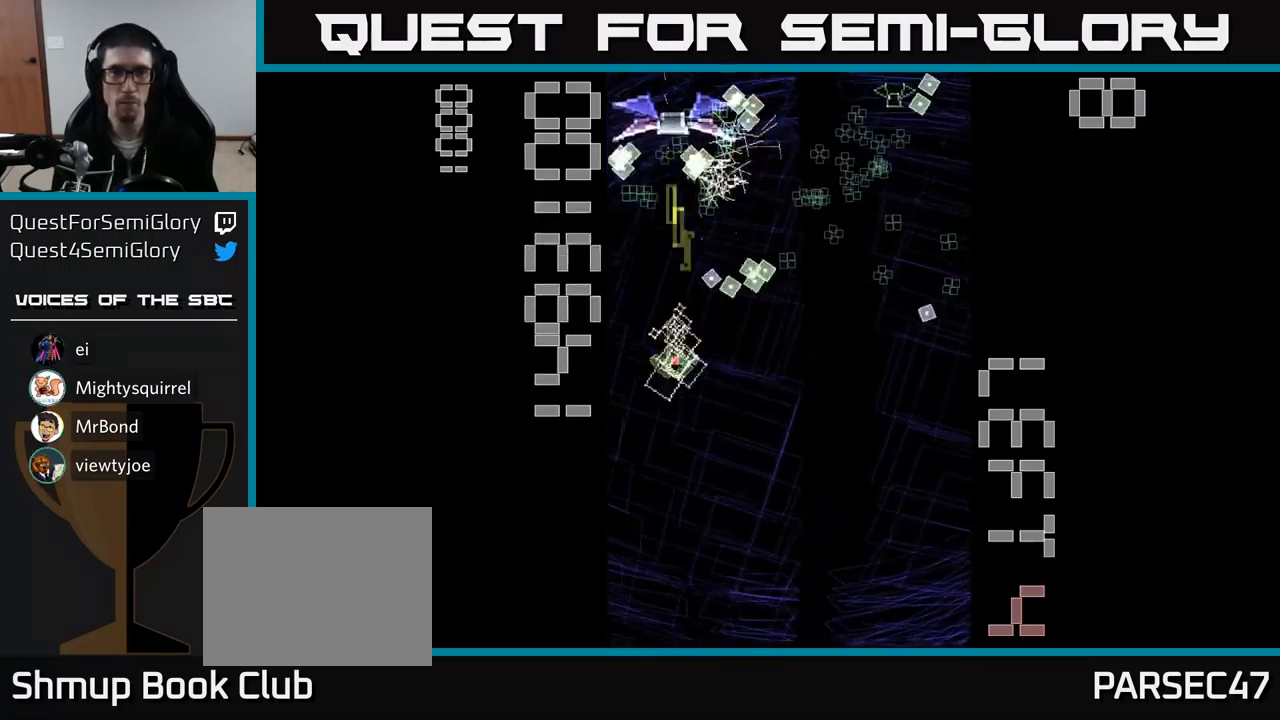
{"buttons": ["A", "DPAD_UP"], "events": [[250, "DPAD_DOWN", "up"], [267, "DPAD_LEFT", "down"], [284, "DPAD_UP", "down"], [284, "X", "up"], [300, "A", "up"], [317, "DPAD_LEFT", "up"], [334, "A", "down"]]}
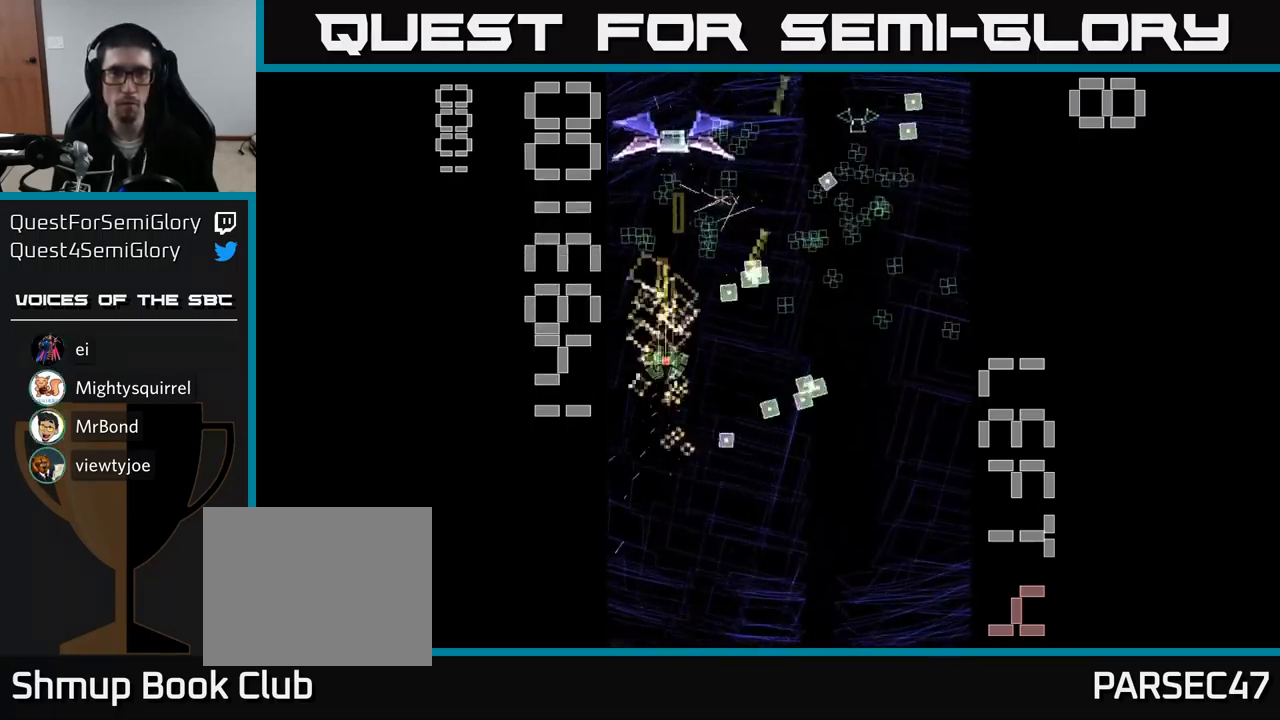
{"buttons": ["A", "DPAD_RIGHT"], "events": [[150, "DPAD_RIGHT", "down"], [150, "DPAD_UP", "up"], [184, "DPAD_DOWN", "down"], [367, "DPAD_DOWN", "up"]]}
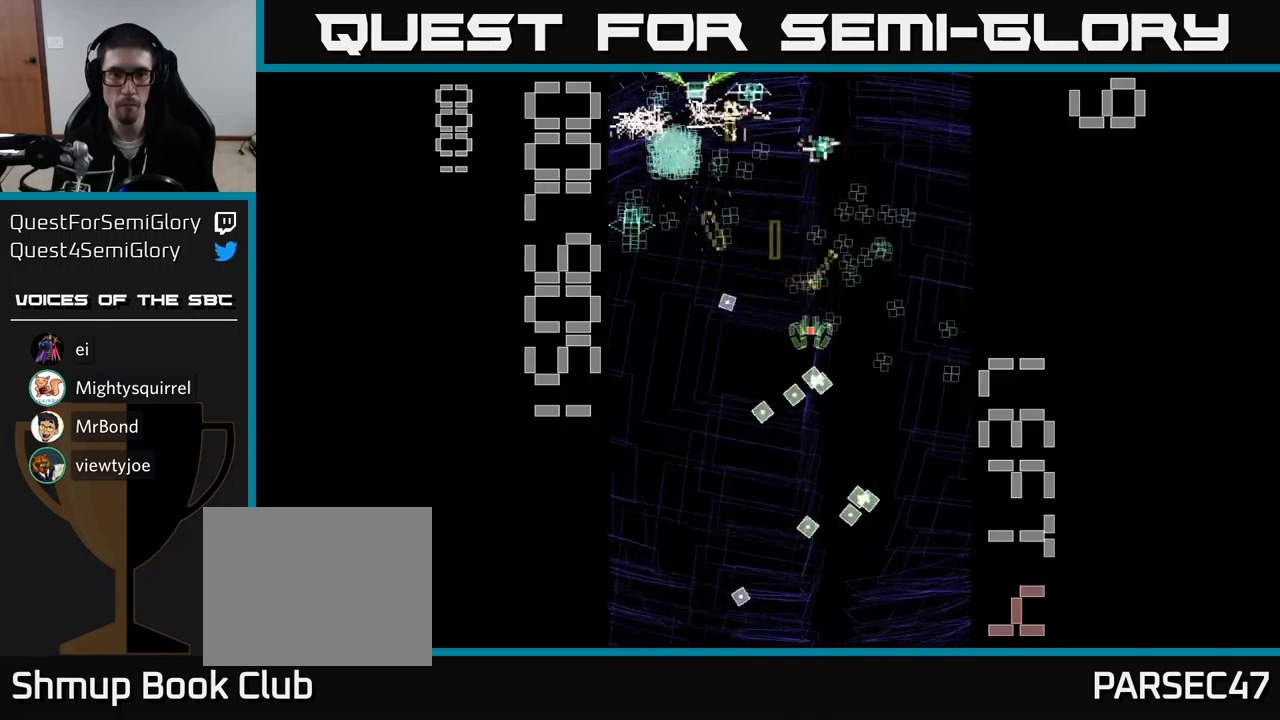
{"buttons": ["A", "DPAD_UP", "DPAD_LEFT"], "events": [[117, "DPAD_DOWN", "down"], [167, "DPAD_RIGHT", "up"], [200, "DPAD_RIGHT", "down"], [267, "DPAD_DOWN", "up"], [300, "DPAD_RIGHT", "up"], [317, "DPAD_LEFT", "down"], [317, "DPAD_UP", "down"]]}
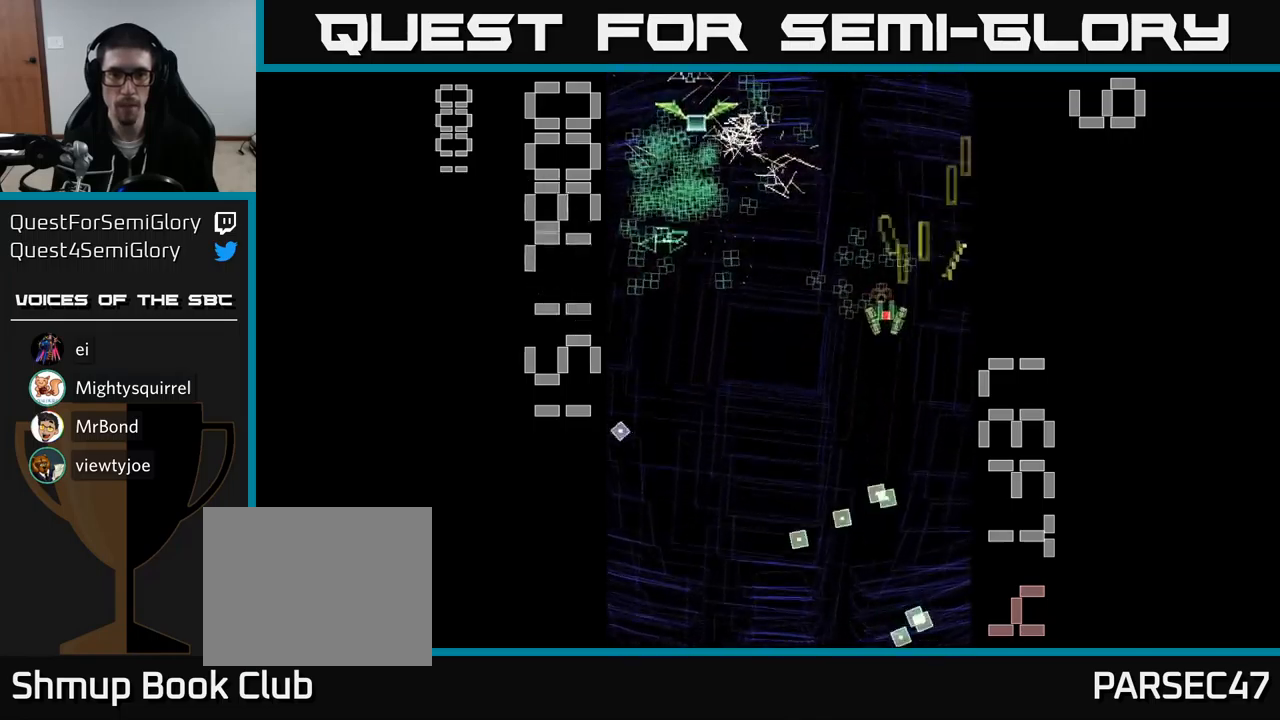
{"buttons": ["A", "DPAD_RIGHT"], "events": [[67, "DPAD_UP", "up"], [133, "DPAD_DOWN", "down"], [250, "DPAD_DOWN", "up"], [450, "DPAD_LEFT", "up"], [467, "DPAD_DOWN", "down"], [483, "DPAD_DOWN", "up"], [483, "DPAD_RIGHT", "down"]]}
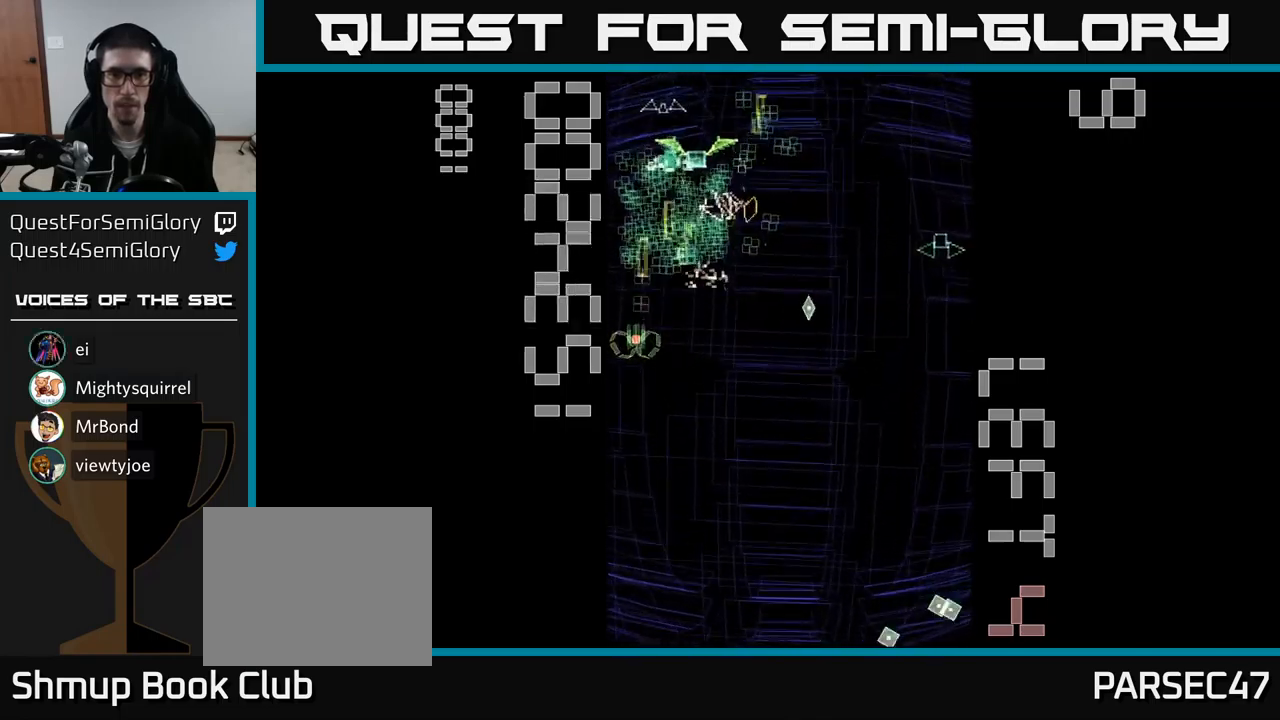
{"buttons": ["A", "DPAD_LEFT"], "events": [[117, "DPAD_DOWN", "down"], [133, "DPAD_RIGHT", "up"], [350, "DPAD_DOWN", "up"], [467, "DPAD_LEFT", "down"]]}
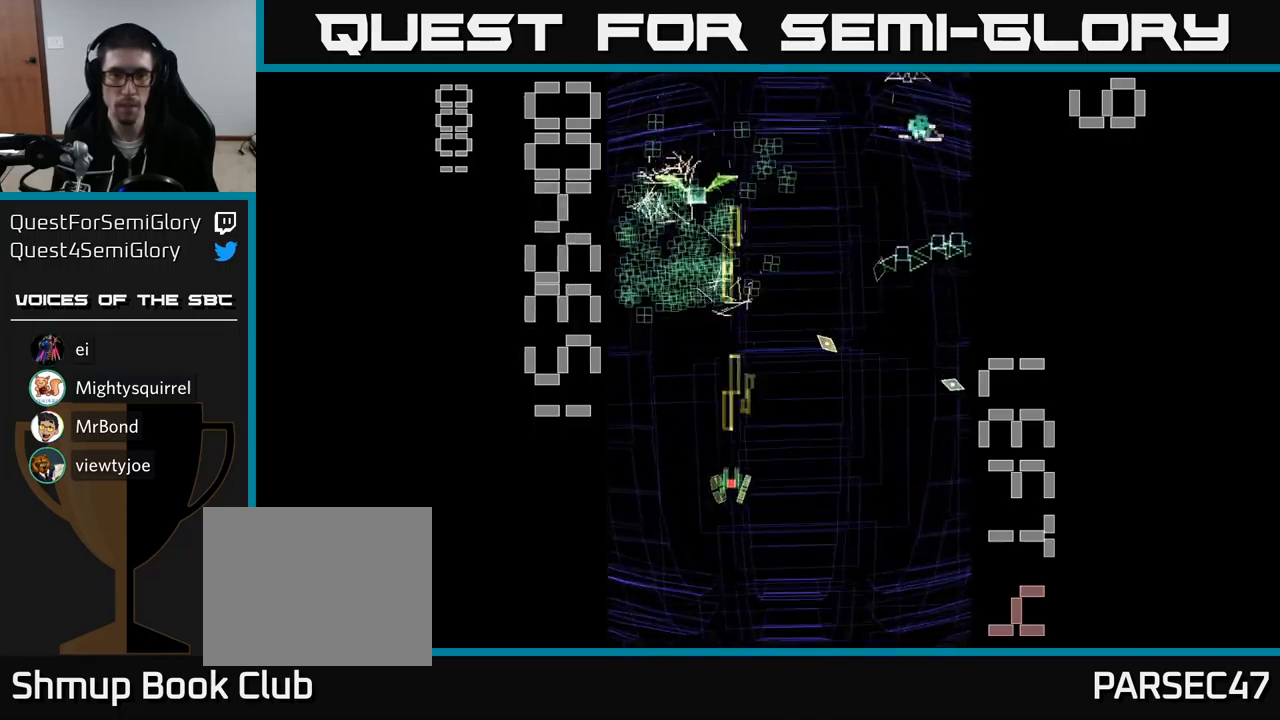
{"buttons": ["A", "DPAD_RIGHT"], "events": [[17, "DPAD_UP", "down"], [83, "DPAD_LEFT", "up"], [333, "DPAD_UP", "up"], [500, "DPAD_RIGHT", "down"]]}
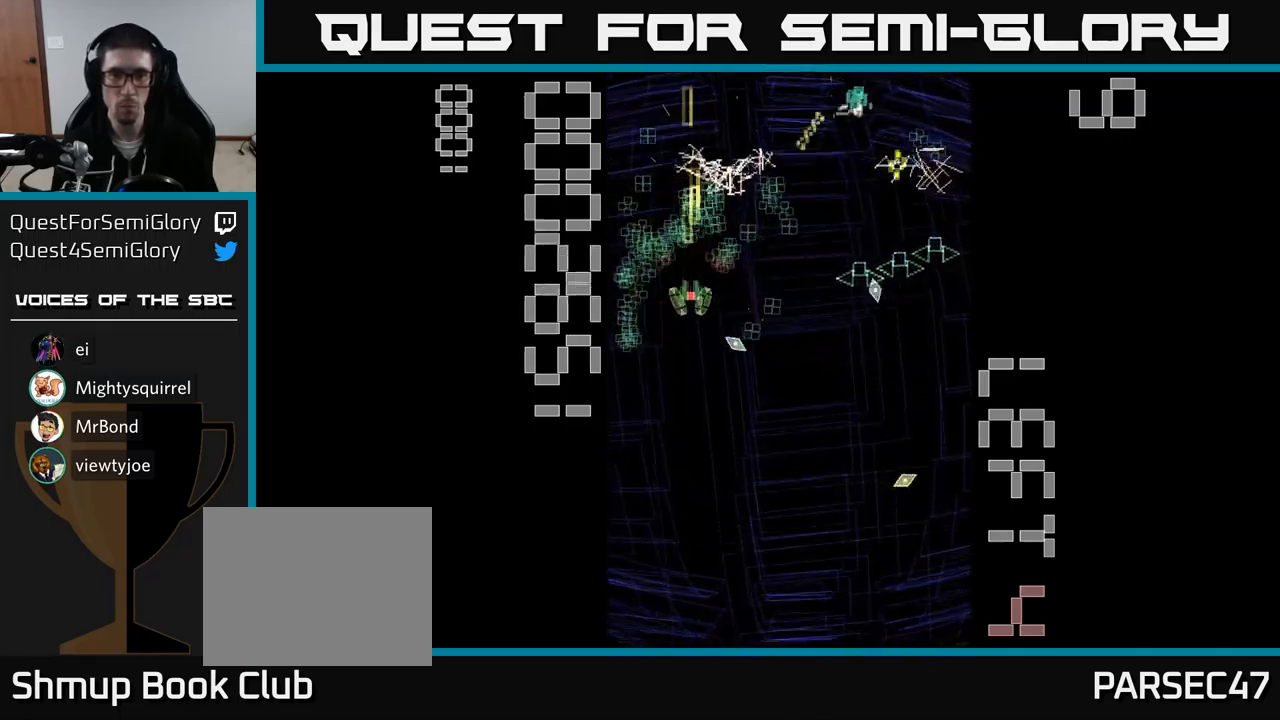
{"buttons": ["A", "DPAD_RIGHT"], "events": [[117, "DPAD_DOWN", "down"], [317, "DPAD_DOWN", "up"]]}
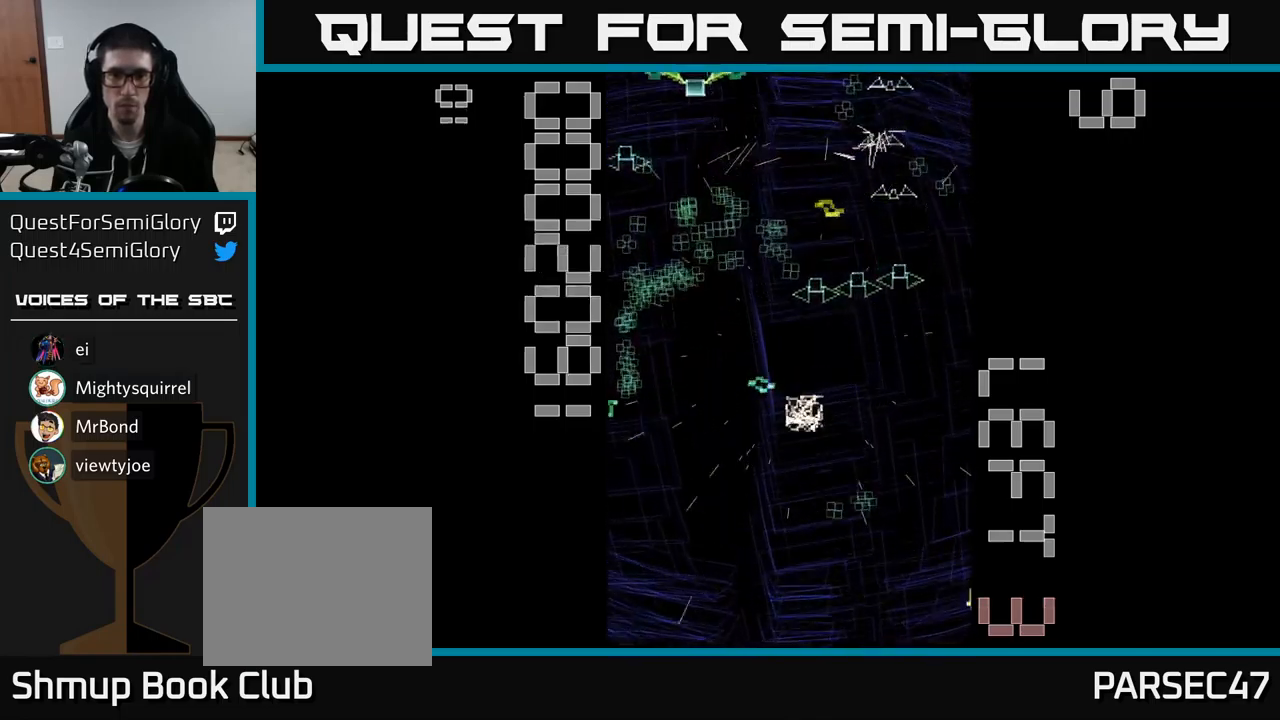
{"buttons": ["A", "DPAD_UP", "DPAD_RIGHT"], "events": [[83, "DPAD_RIGHT", "up"], [167, "DPAD_LEFT", "down"], [200, "DPAD_LEFT", "up"], [417, "DPAD_UP", "down"], [433, "DPAD_RIGHT", "down"]]}
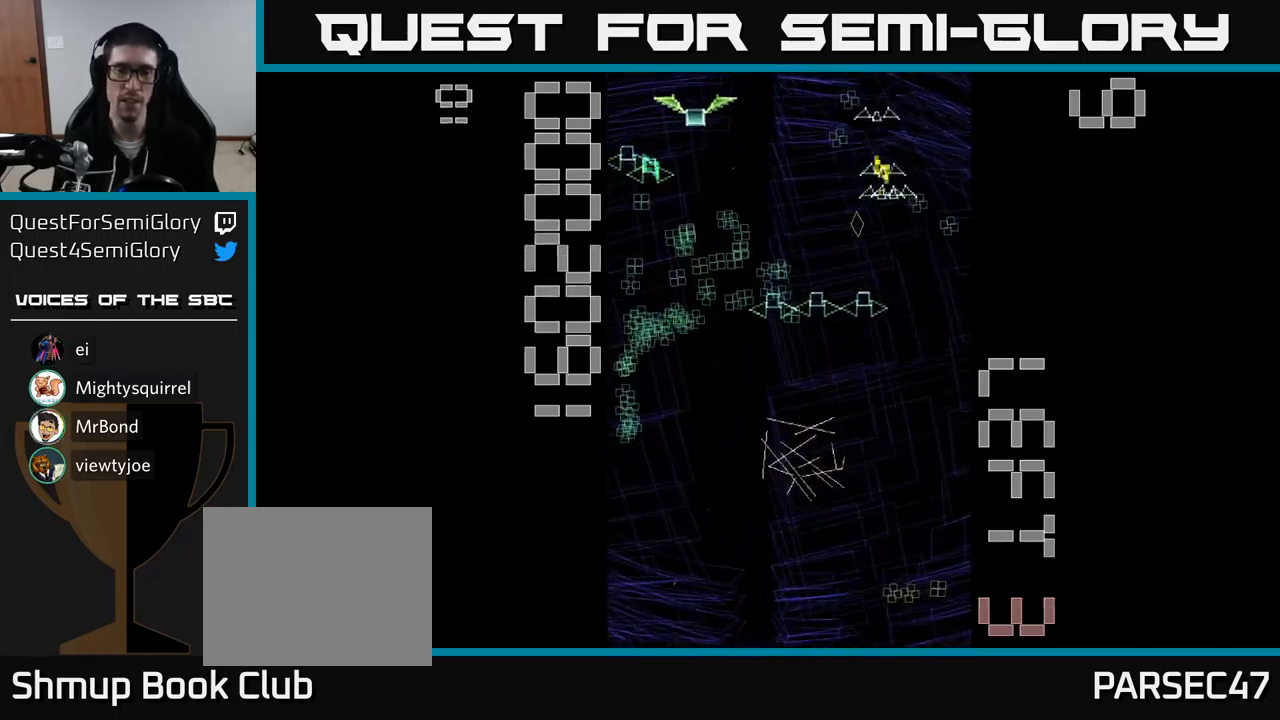
{"buttons": ["A", "DPAD_LEFT"], "events": [[67, "DPAD_RIGHT", "up"], [100, "DPAD_RIGHT", "down"], [183, "DPAD_RIGHT", "up"], [317, "DPAD_UP", "up"], [400, "DPAD_LEFT", "down"]]}
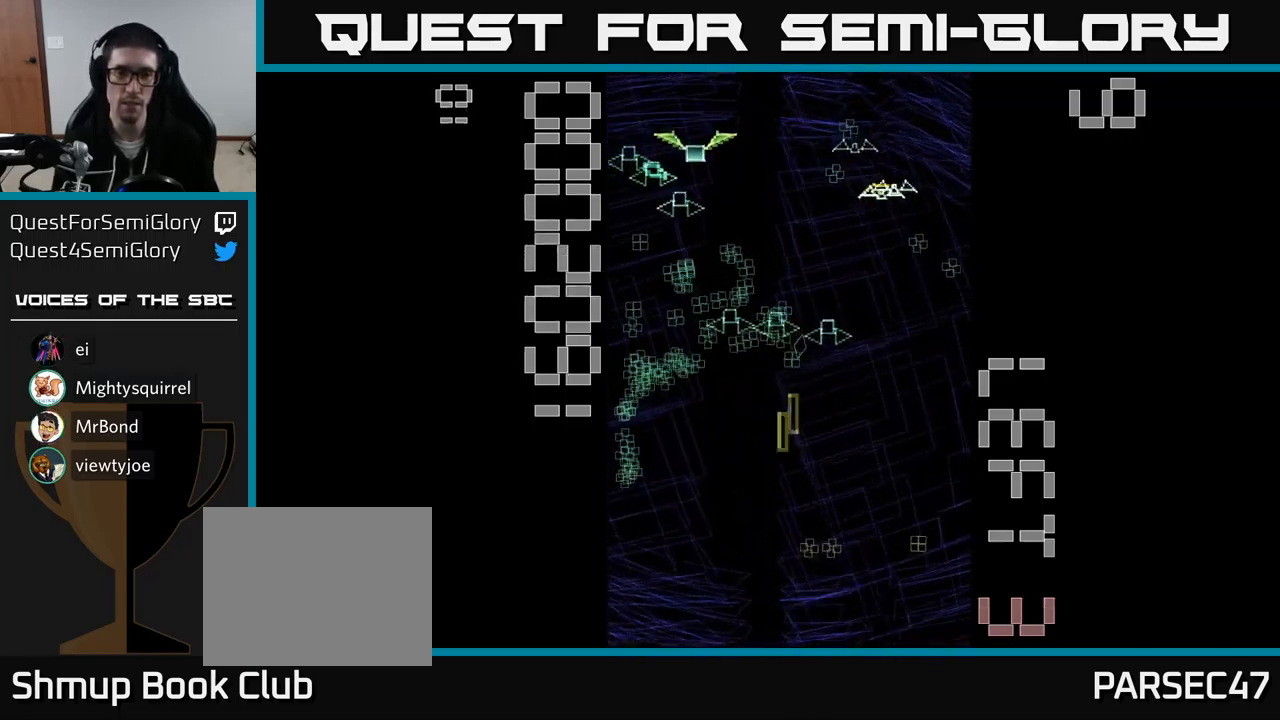
{"buttons": ["A", "DPAD_DOWN", "DPAD_RIGHT"], "events": [[33, "DPAD_UP", "down"], [167, "DPAD_UP", "up"], [250, "DPAD_LEFT", "up"], [267, "DPAD_RIGHT", "down"], [500, "DPAD_DOWN", "down"]]}
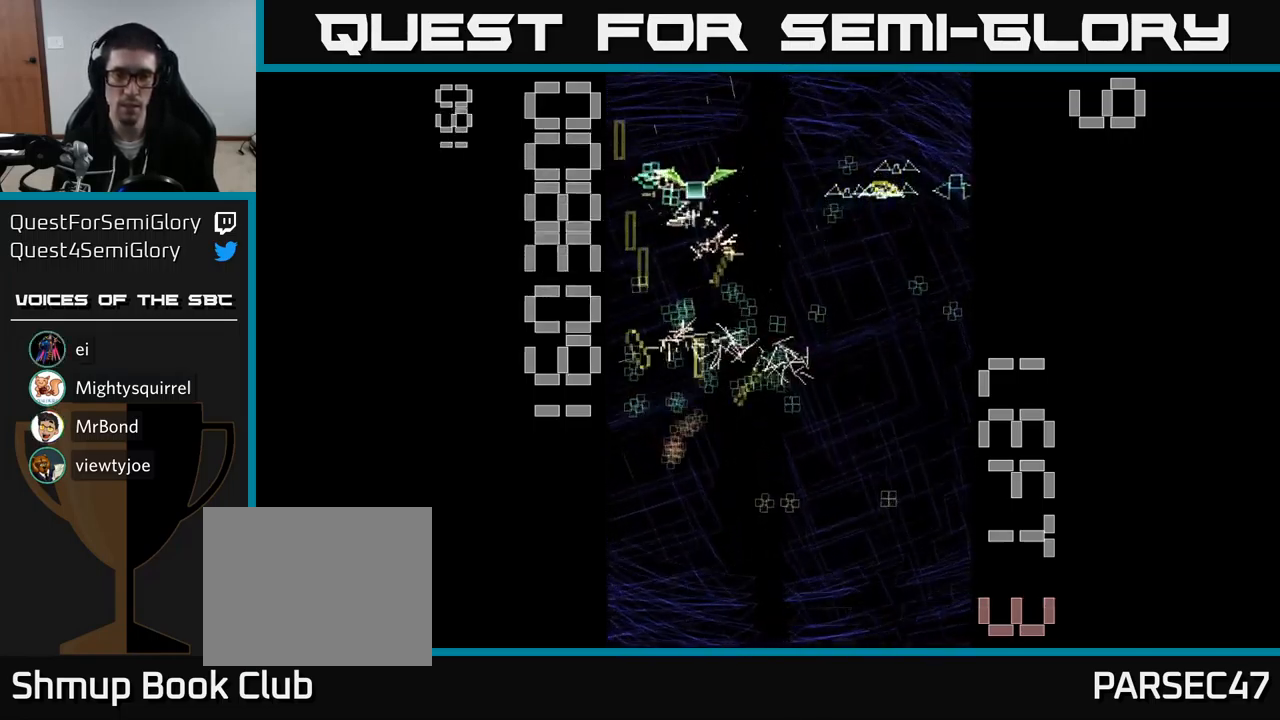
{"buttons": ["A", "DPAD_LEFT"], "events": [[117, "DPAD_DOWN", "up"], [250, "DPAD_RIGHT", "up"], [250, "DPAD_UP", "down"], [267, "DPAD_LEFT", "down"], [350, "DPAD_UP", "up"]]}
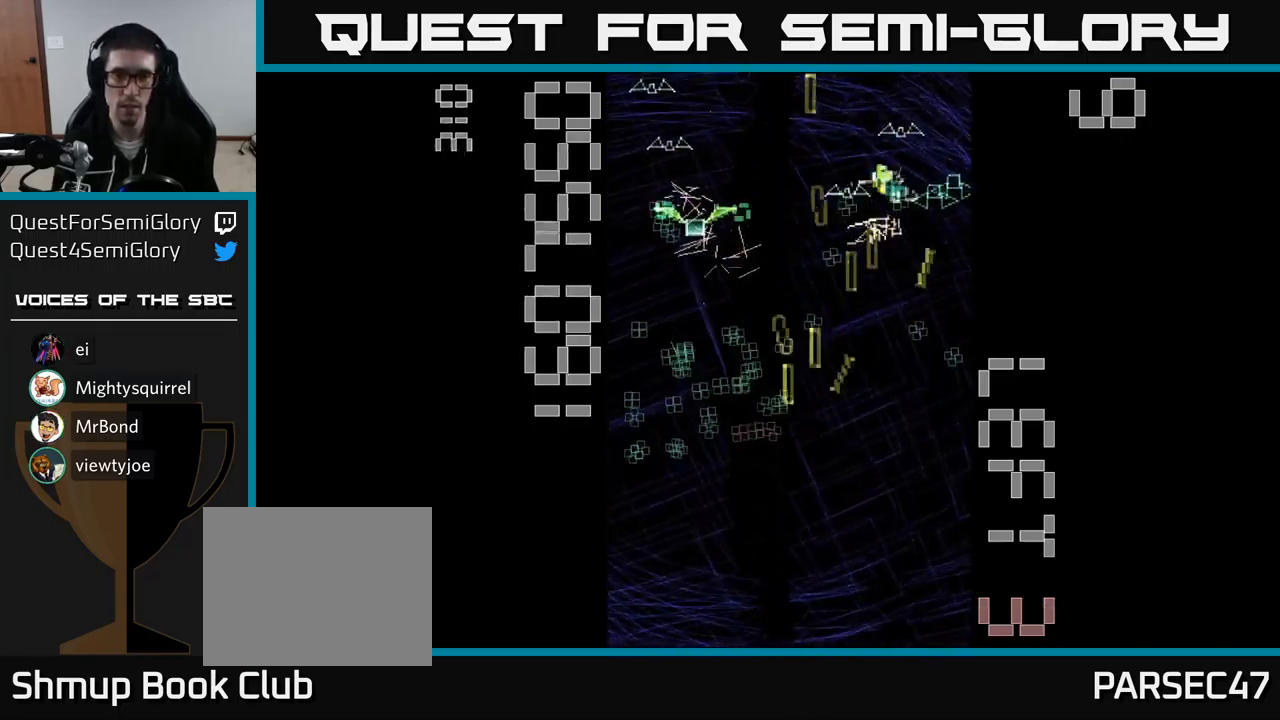
{"buttons": ["A", "DPAD_DOWN"], "events": [[233, "DPAD_LEFT", "up"], [250, "DPAD_RIGHT", "down"], [250, "DPAD_UP", "down"], [417, "DPAD_UP", "up"], [450, "DPAD_DOWN", "down"], [516, "DPAD_RIGHT", "up"]]}
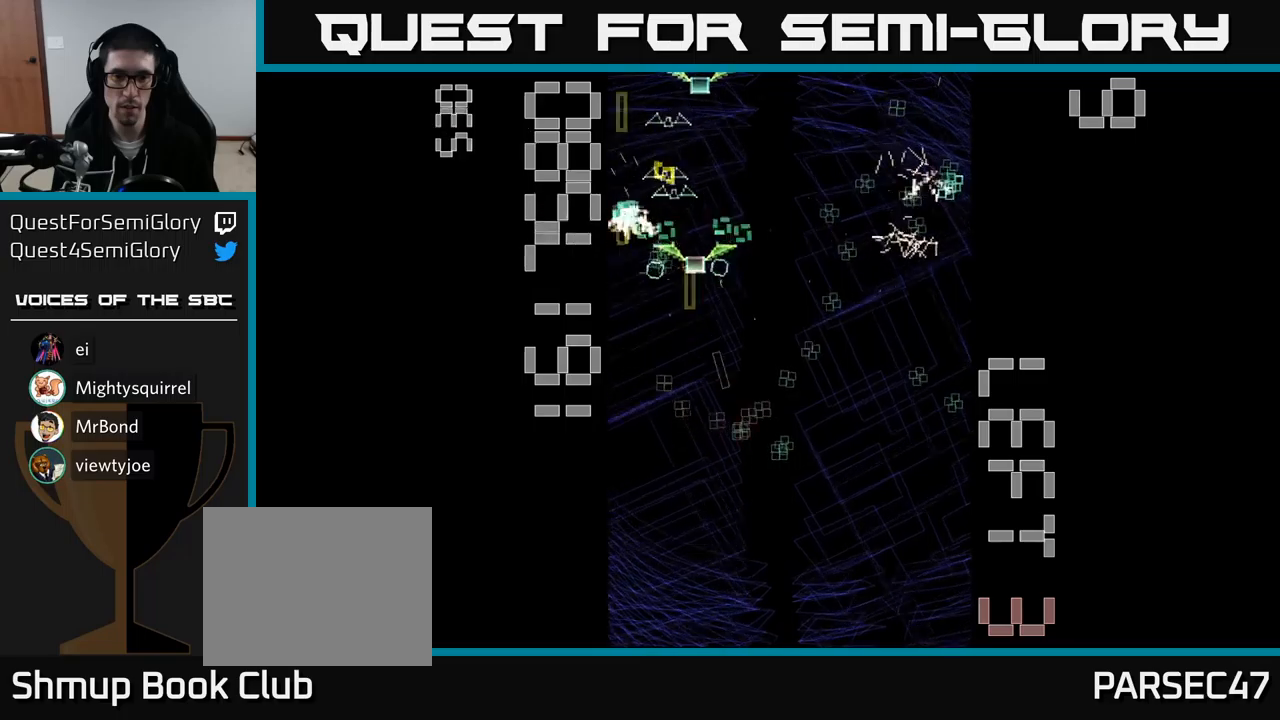
{"buttons": ["A", "DPAD_DOWN", "DPAD_RIGHT"], "events": [[100, "DPAD_RIGHT", "down"], [183, "DPAD_DOWN", "up"], [267, "DPAD_UP", "down"], [317, "DPAD_RIGHT", "up"], [450, "DPAD_UP", "up"], [467, "DPAD_RIGHT", "down"], [483, "DPAD_DOWN", "down"]]}
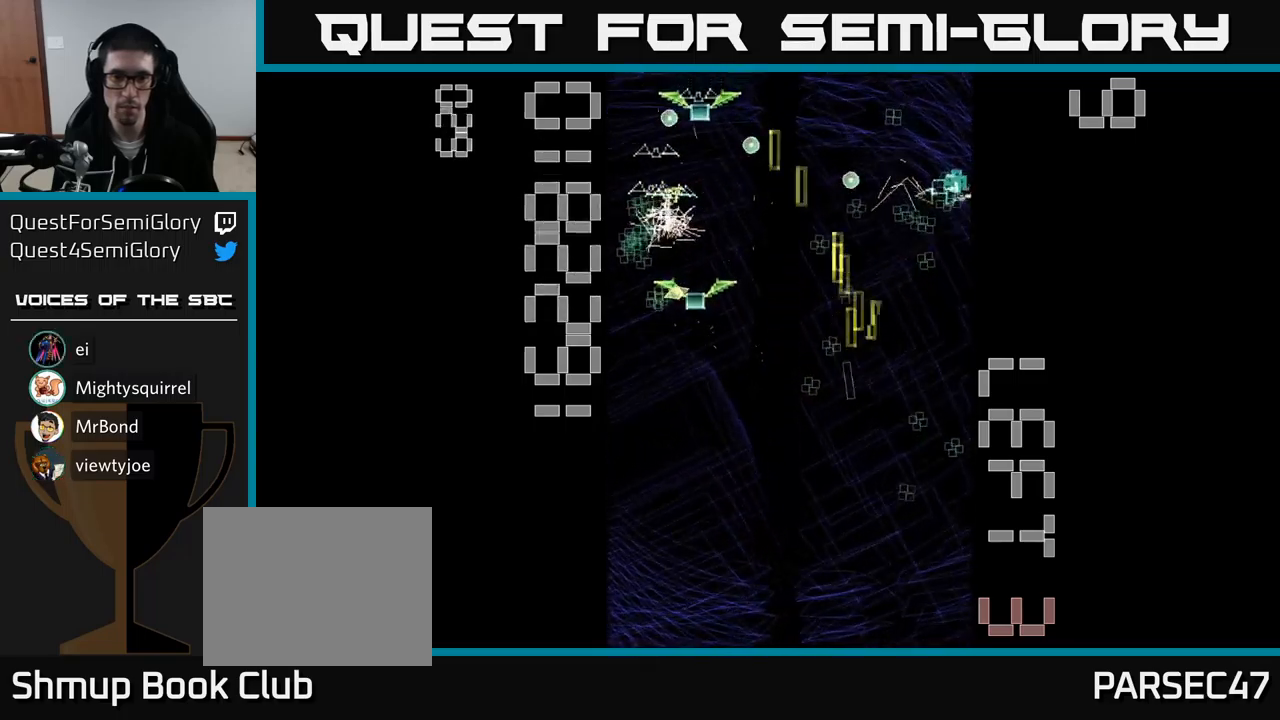
{"buttons": ["A", "X", "DPAD_LEFT"], "events": [[150, "DPAD_DOWN", "up"], [183, "DPAD_RIGHT", "up"], [200, "DPAD_UP", "down"], [217, "DPAD_LEFT", "down"], [400, "X", "down"], [417, "DPAD_UP", "up"]]}
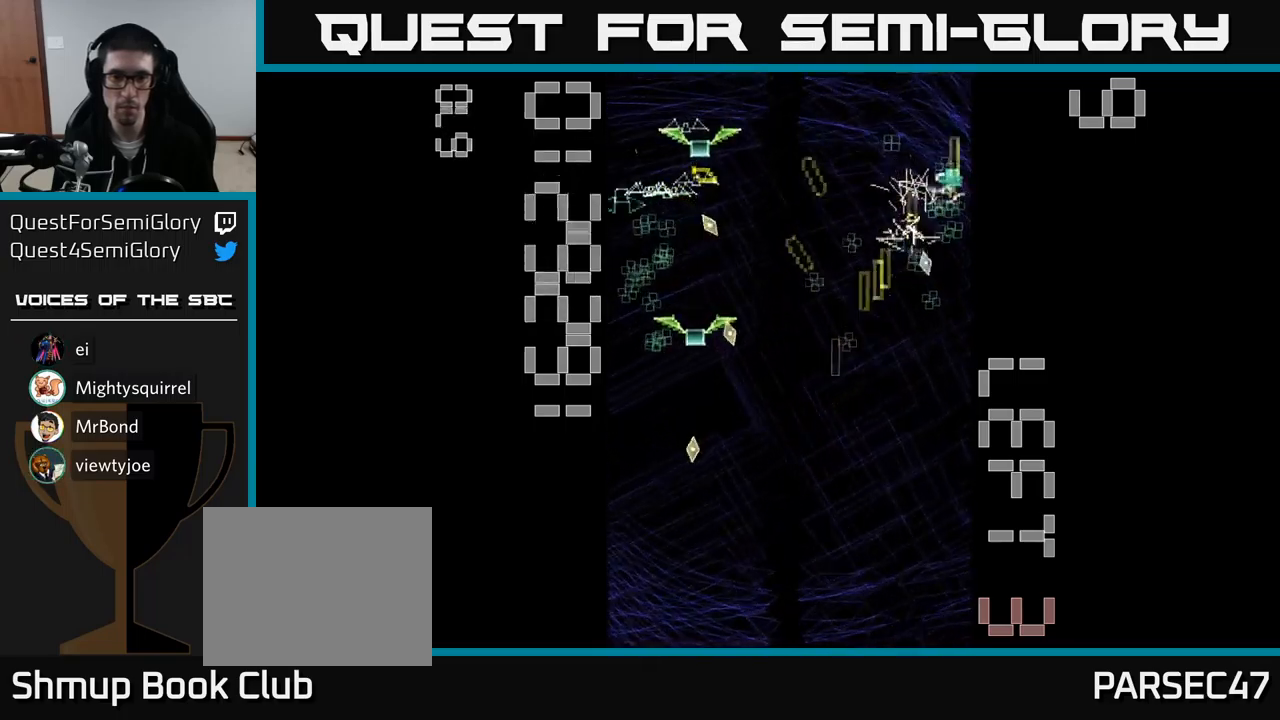
{"buttons": ["A", "X", "DPAD_DOWN"], "events": [[50, "DPAD_DOWN", "down"], [100, "DPAD_LEFT", "up"]]}
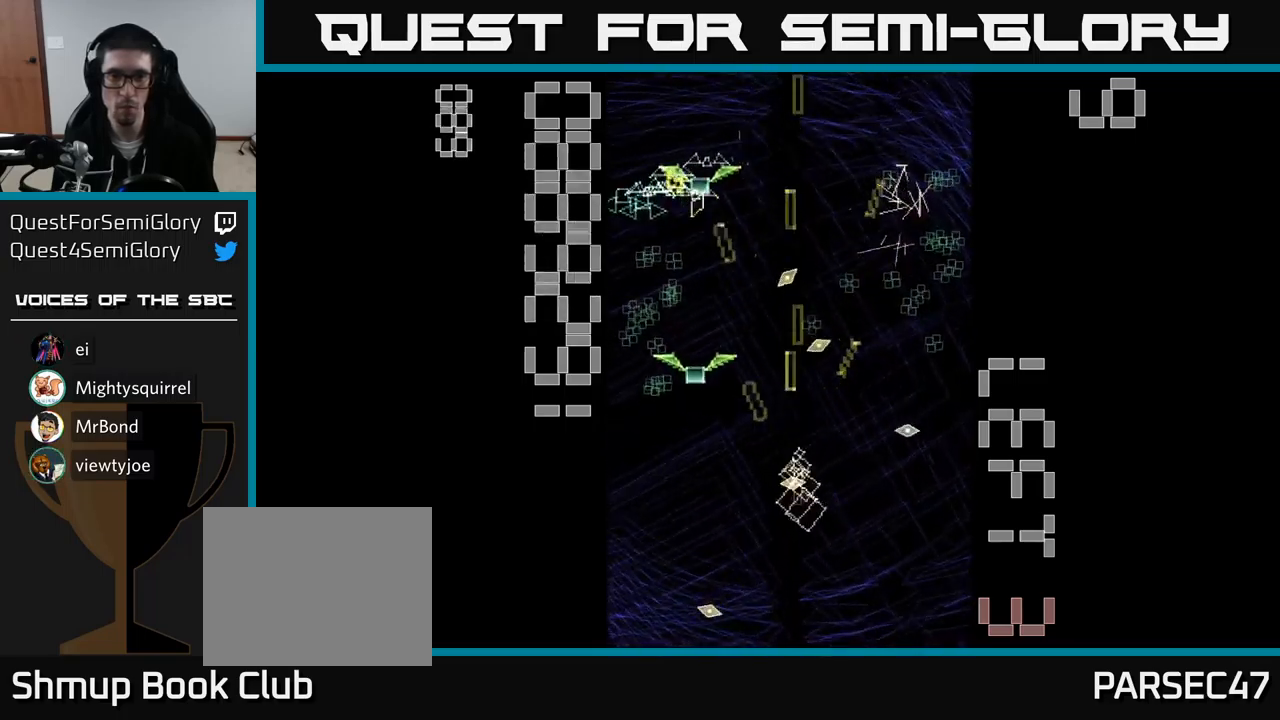
{"buttons": ["A"], "events": [[17, "DPAD_LEFT", "down"], [67, "DPAD_DOWN", "up"], [267, "DPAD_UP", "down"], [400, "DPAD_LEFT", "up"], [400, "X", "up"], [433, "DPAD_UP", "up"]]}
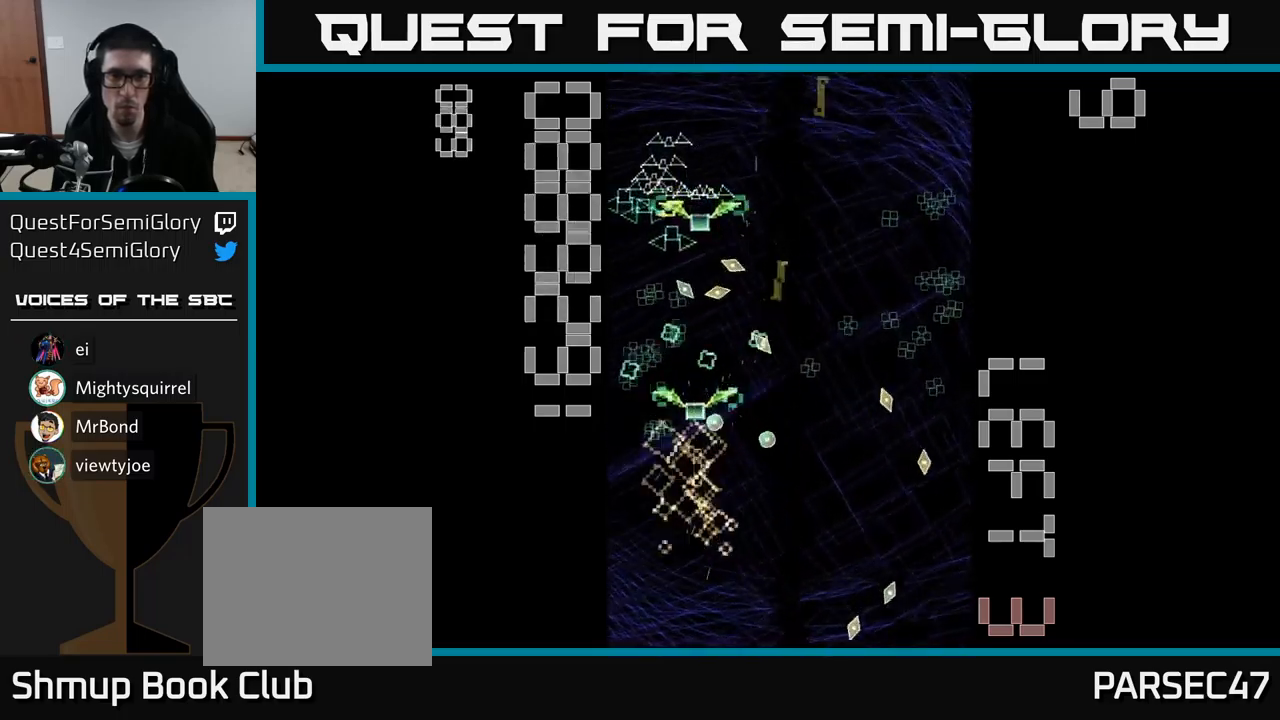
{"buttons": ["A"], "events": [[67, "DPAD_LEFT", "down"], [117, "DPAD_DOWN", "down"], [133, "DPAD_LEFT", "up"], [183, "DPAD_DOWN", "up"]]}
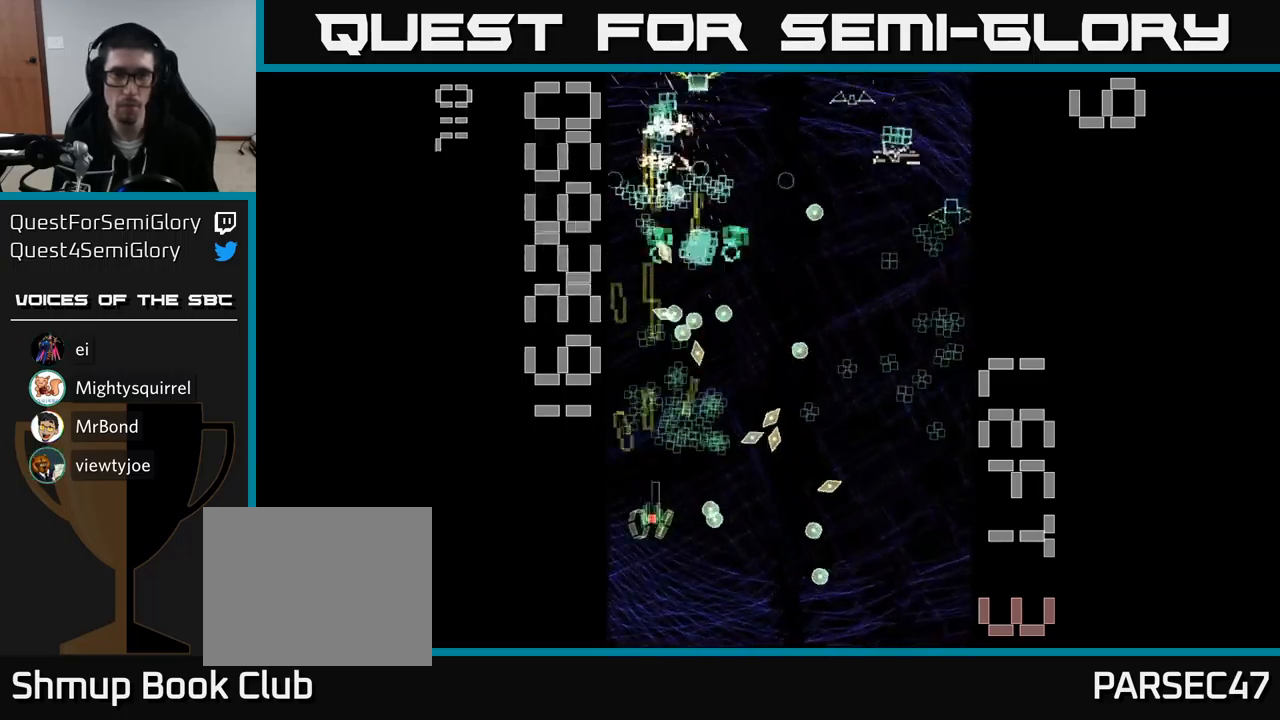
{"buttons": ["A", "DPAD_UP"], "events": [[317, "DPAD_LEFT", "down"], [350, "DPAD_UP", "down"], [467, "DPAD_LEFT", "up"]]}
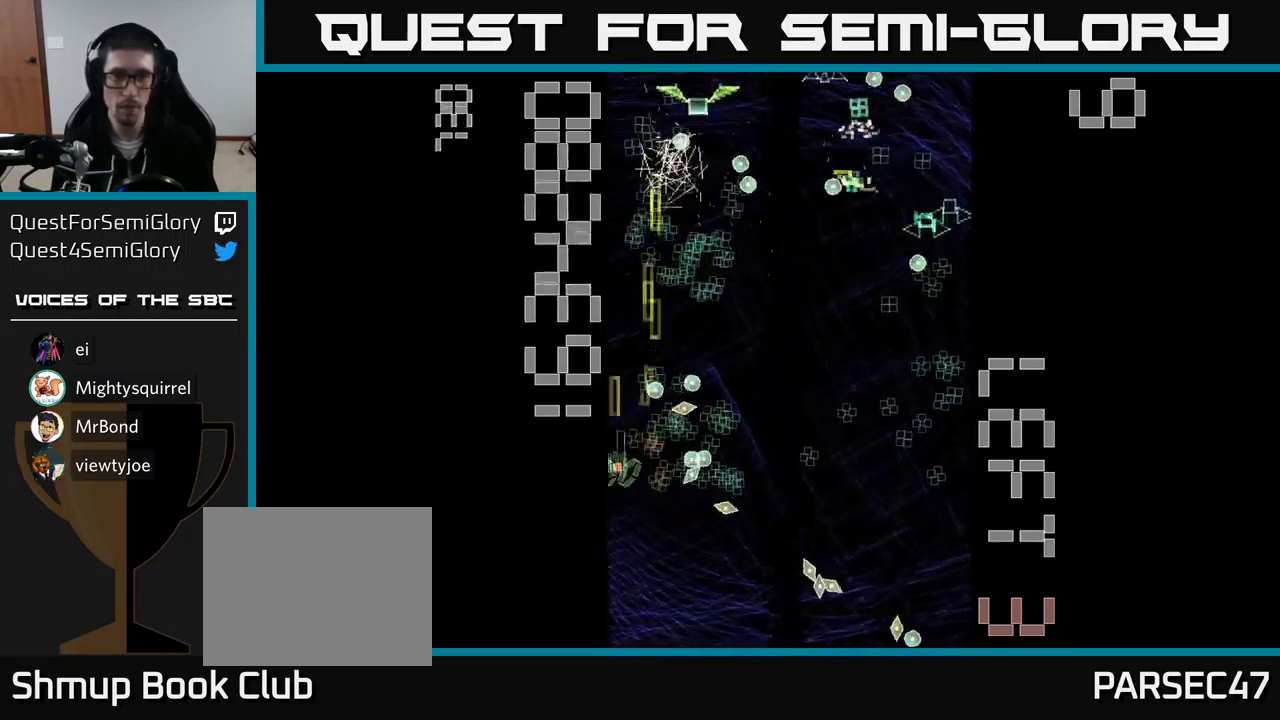
{"buttons": ["A", "DPAD_DOWN"], "events": [[67, "DPAD_UP", "up"], [217, "DPAD_RIGHT", "down"], [233, "DPAD_DOWN", "down"], [383, "DPAD_DOWN", "up"], [450, "DPAD_RIGHT", "up"], [483, "DPAD_DOWN", "down"]]}
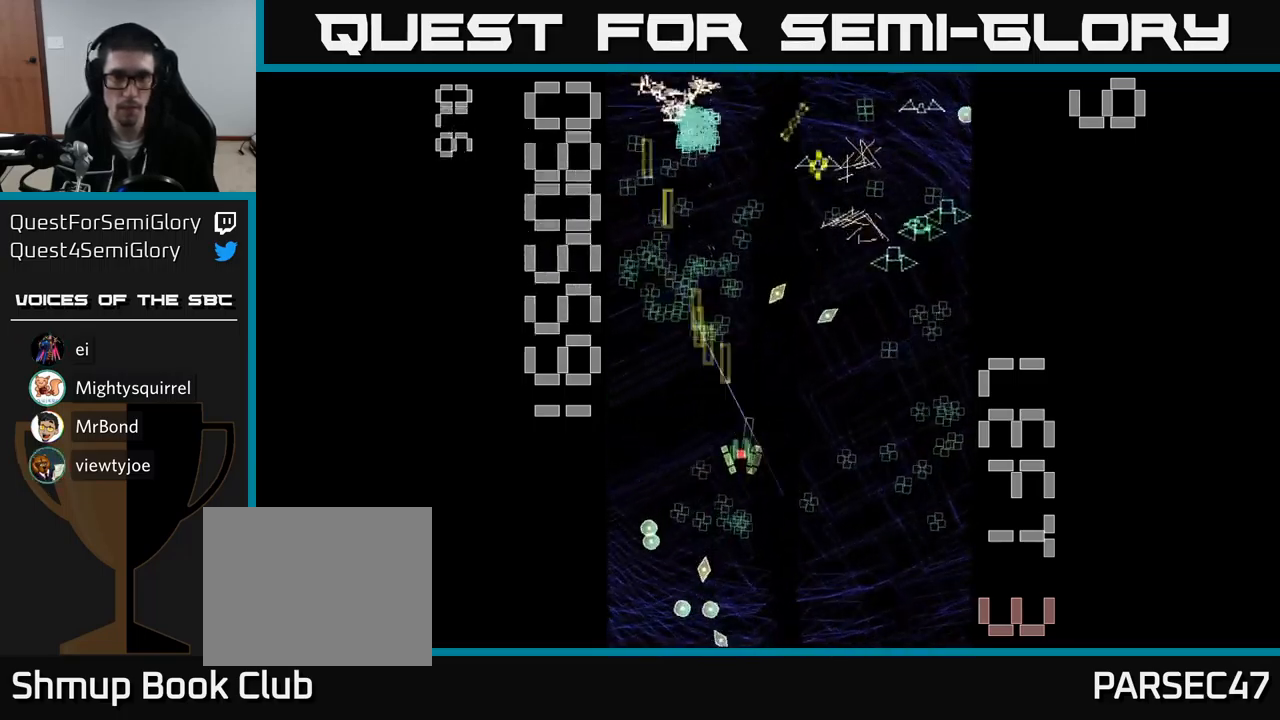
{"buttons": ["A", "DPAD_RIGHT"], "events": [[167, "DPAD_DOWN", "up"], [200, "DPAD_RIGHT", "down"]]}
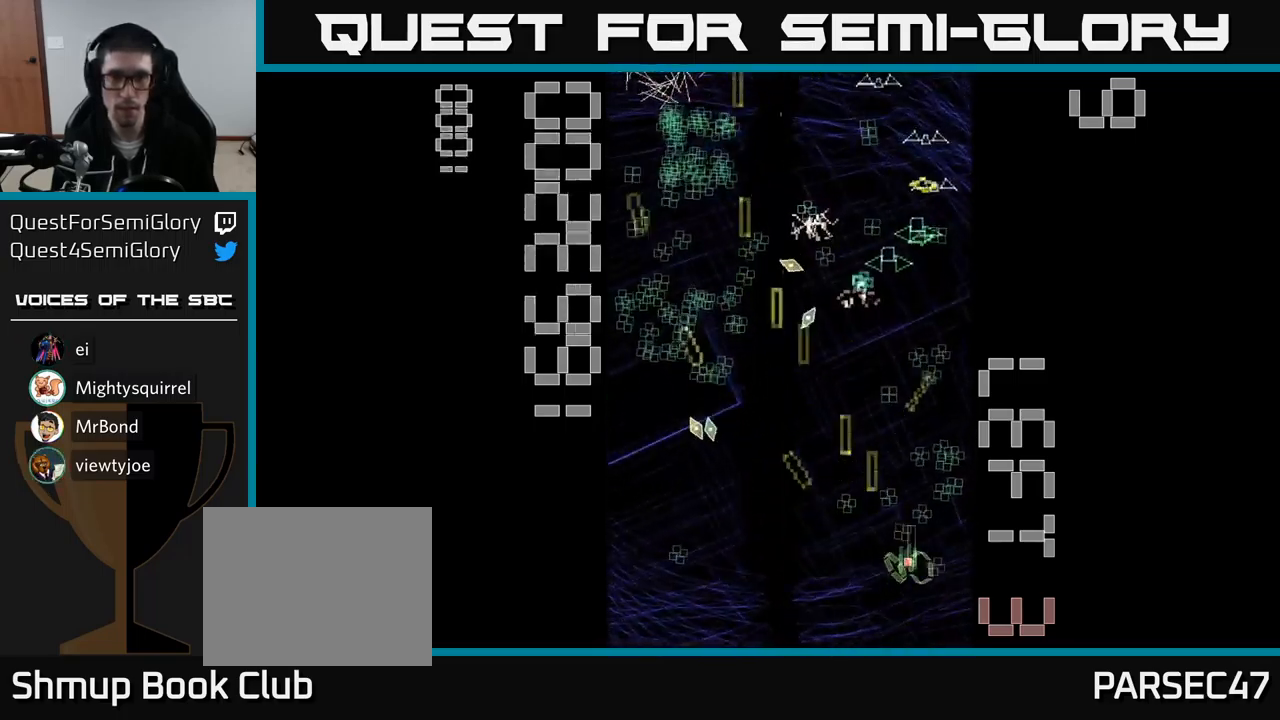
{"buttons": ["A", "DPAD_UP"]}
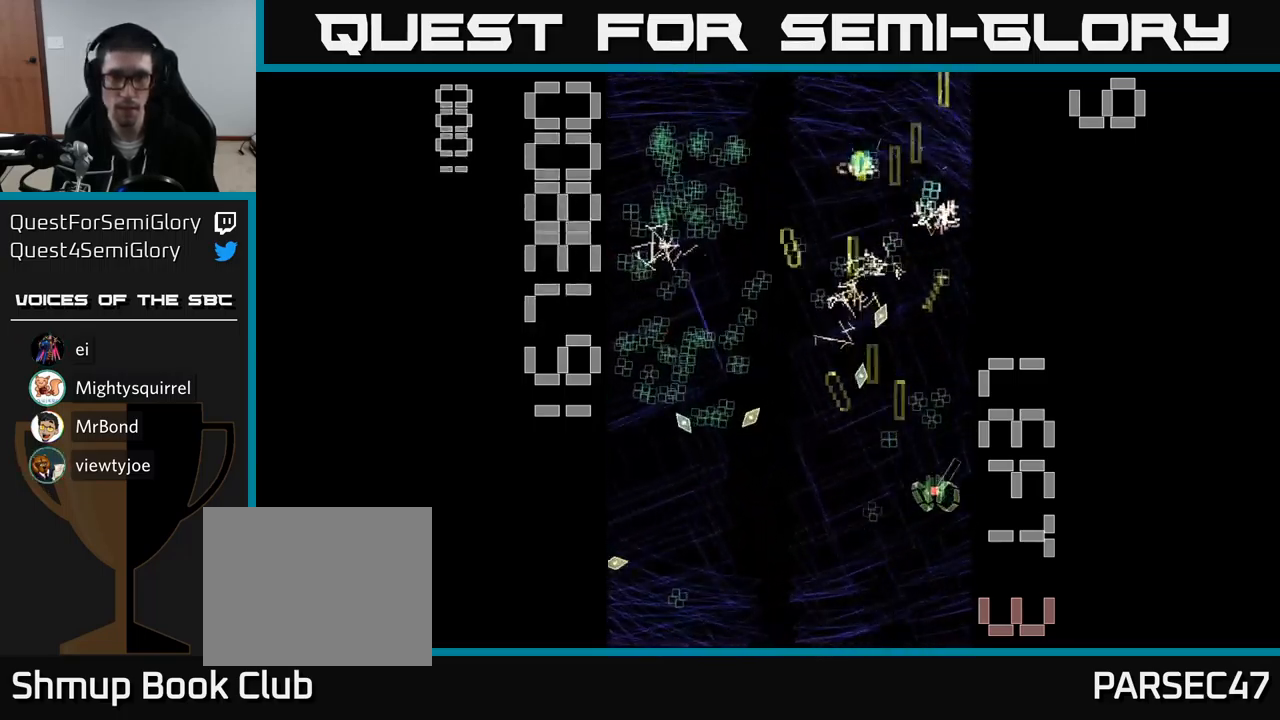
{"buttons": ["A", "DPAD_UP", "DPAD_LEFT"], "events": [[133, "DPAD_UP", "up"], [150, "DPAD_RIGHT", "down"], [217, "DPAD_RIGHT", "up"], [250, "DPAD_DOWN", "down"], [350, "DPAD_LEFT", "down"], [400, "DPAD_DOWN", "up"], [433, "DPAD_UP", "down"]]}
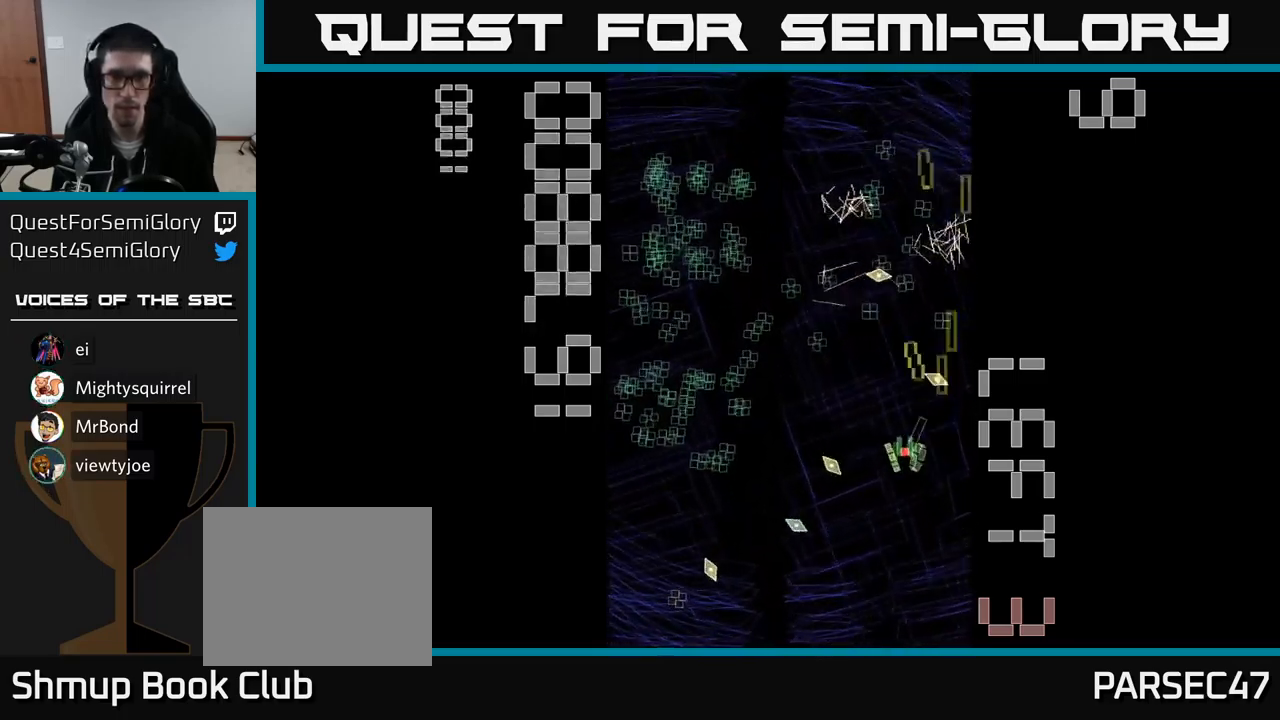
{"buttons": ["A", "DPAD_DOWN"], "events": [[117, "DPAD_UP", "up"], [300, "DPAD_DOWN", "down"], [384, "DPAD_LEFT", "up"]]}
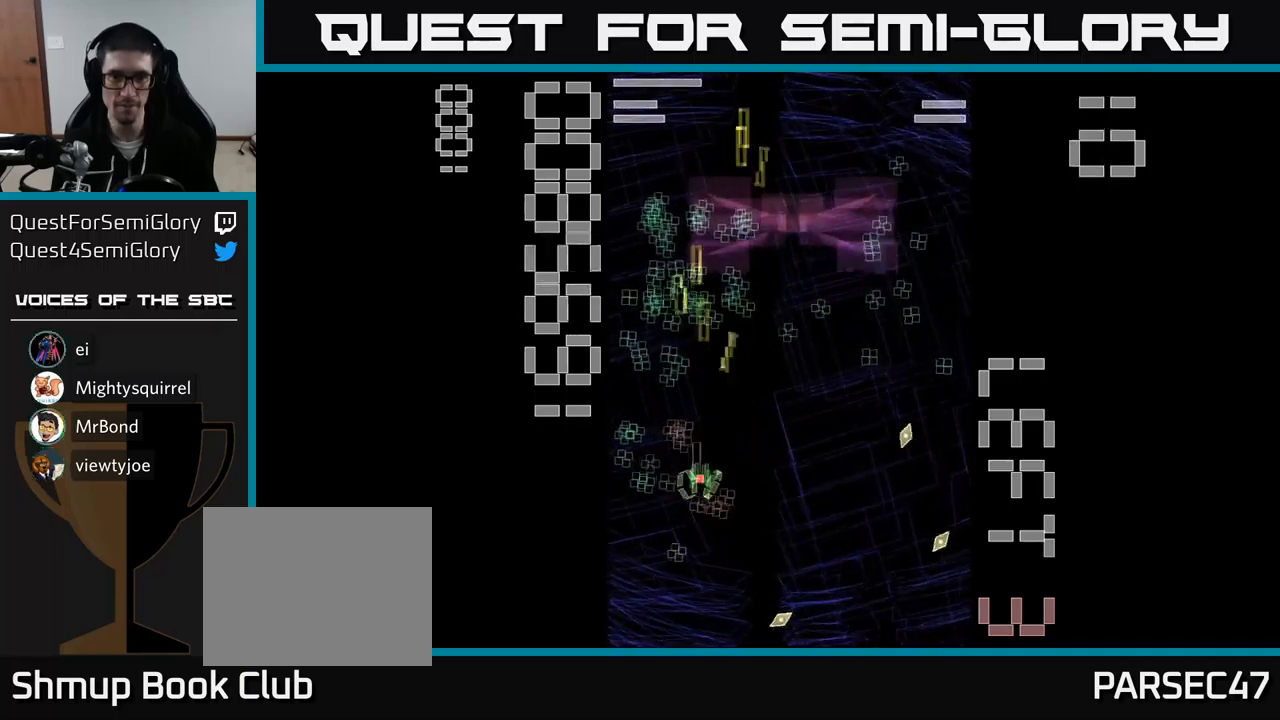
{"buttons": ["A", "DPAD_UP"], "events": [[117, "DPAD_DOWN", "up"], [134, "DPAD_LEFT", "down"], [167, "DPAD_UP", "down"], [250, "DPAD_LEFT", "up"], [334, "DPAD_RIGHT", "down"], [467, "DPAD_RIGHT", "up"]]}
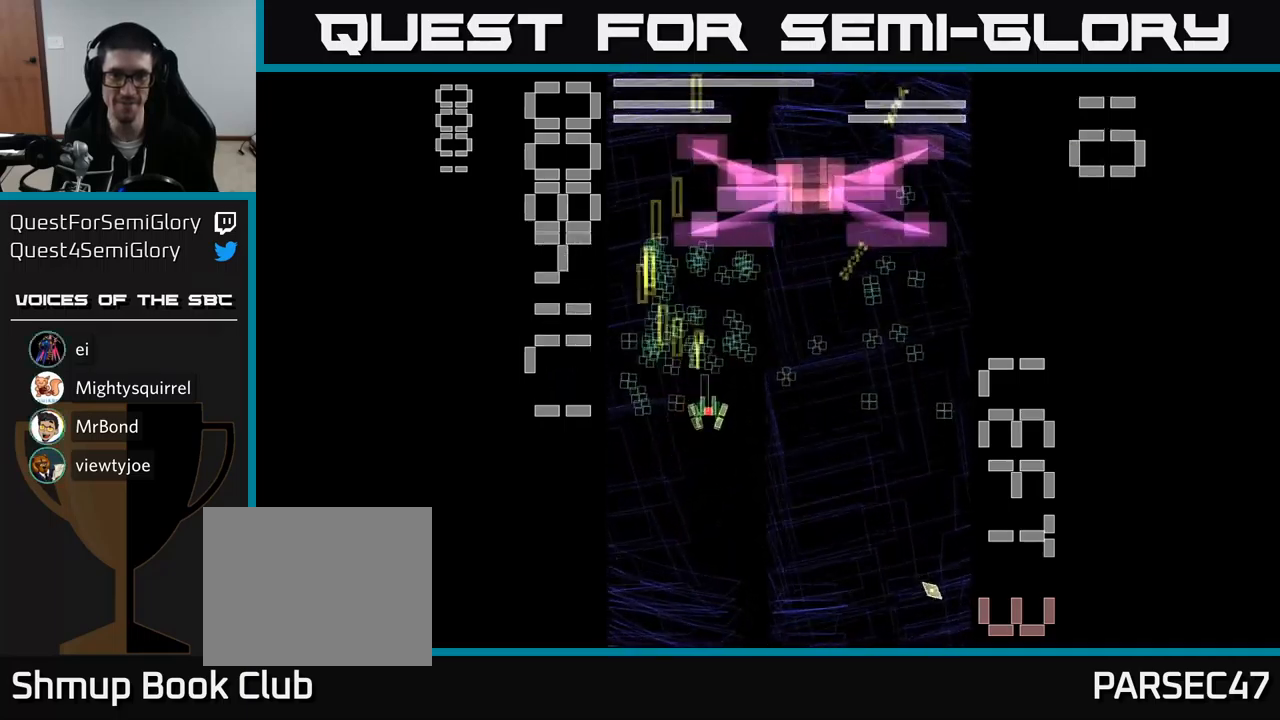
{"buttons": ["A", "X", "DPAD_DOWN", "DPAD_RIGHT"], "events": [[50, "DPAD_LEFT", "down"], [184, "DPAD_LEFT", "up"], [217, "DPAD_UP", "up"], [234, "DPAD_RIGHT", "down"], [267, "X", "down"], [300, "DPAD_DOWN", "down"]]}